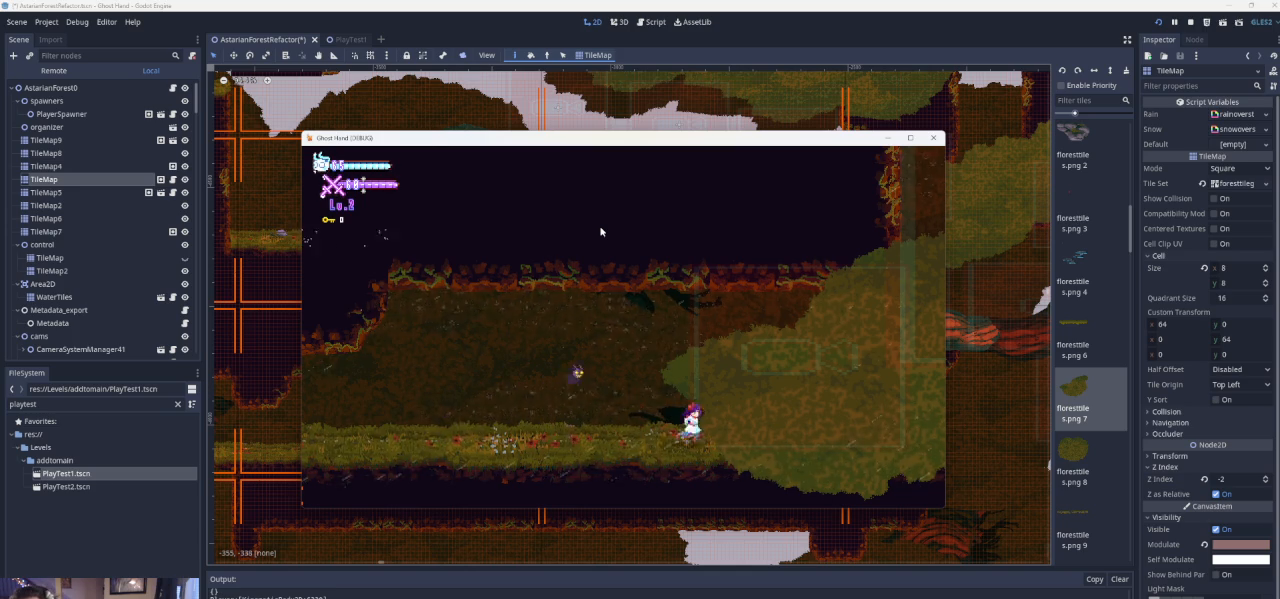
Gameplay with a controller (PlayStation layout); each line is a JSON object with the inputs held at the frame after it. "events" lists button and stick changes between this image and that frame as [ms after this image, input, new state], when the widget could be followed in between. Not read: L2 R2 right_stick.
{"buttons": [], "left_stick": "right", "events": [[133, "CROSS", "down"], [500, "CROSS", "up"]]}
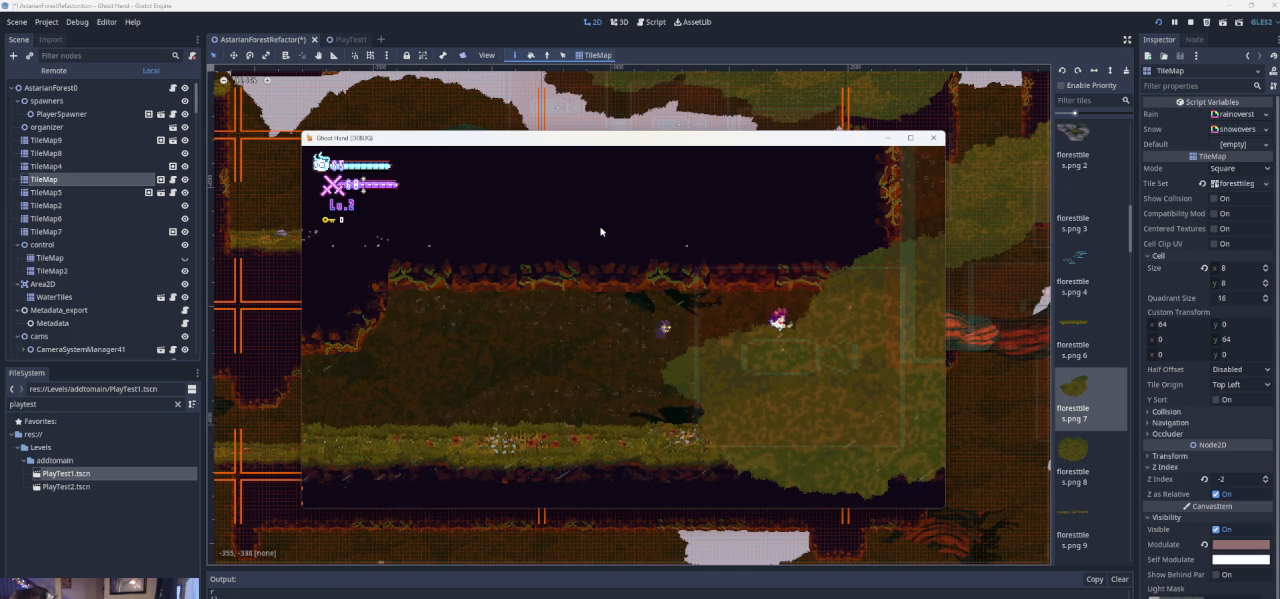
{"buttons": ["CROSS"], "left_stick": "right", "events": [[367, "CROSS", "down"]]}
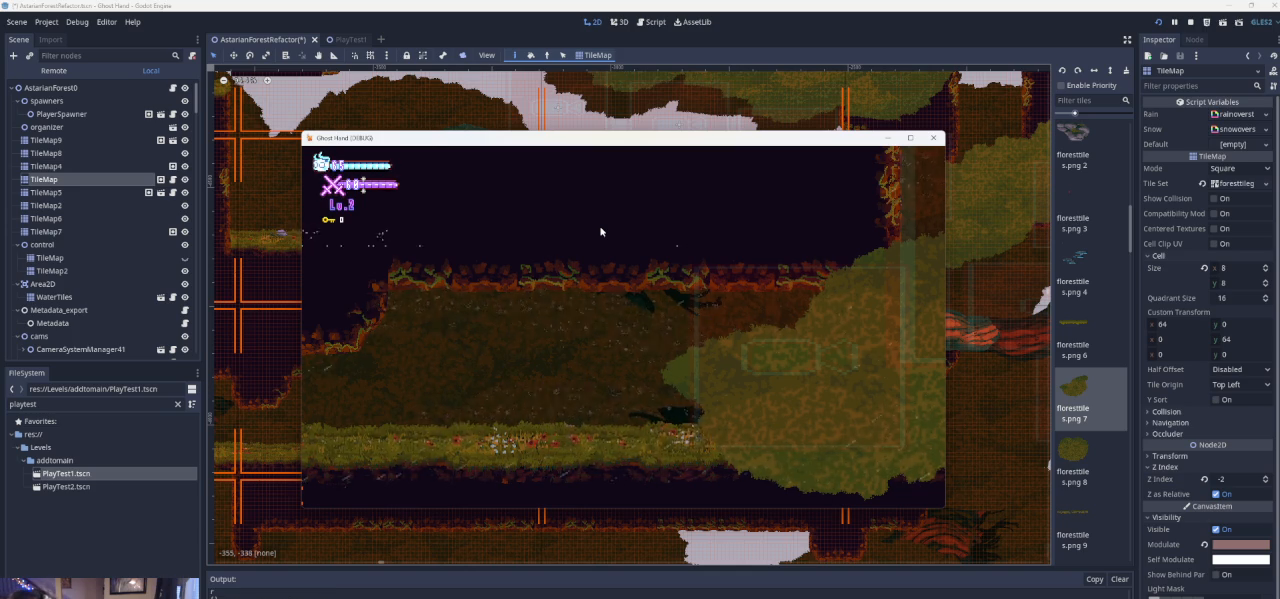
{"buttons": [], "left_stick": "right", "events": [[233, "CROSS", "up"]]}
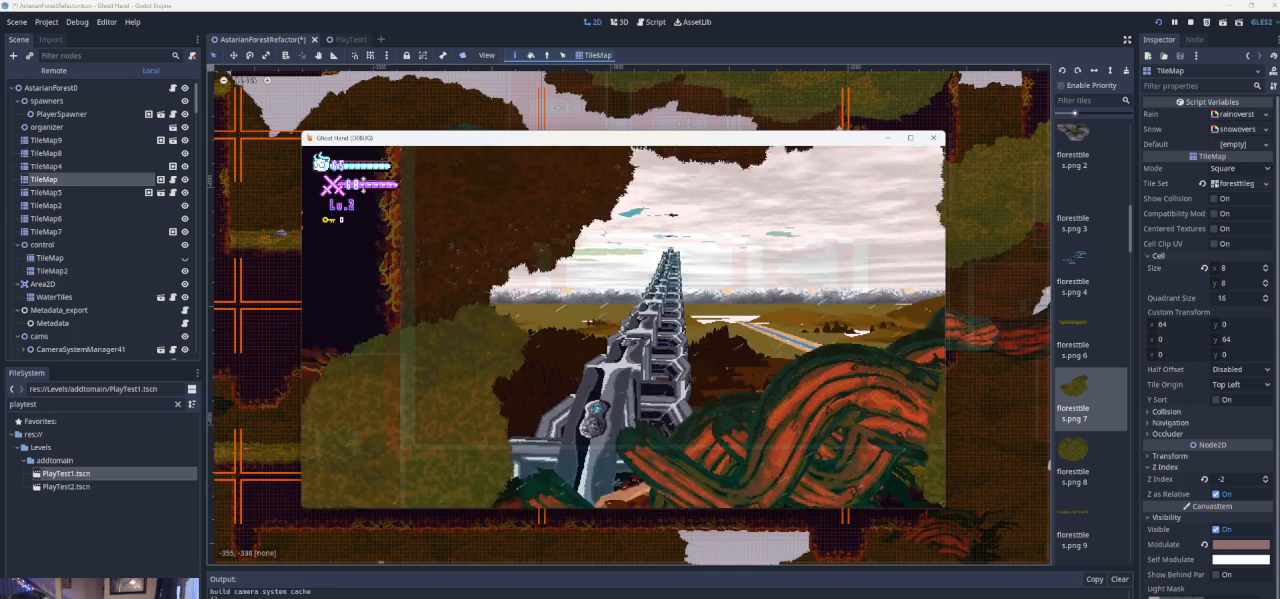
{"buttons": ["CROSS"], "left_stick": "right", "events": [[367, "CROSS", "down"]]}
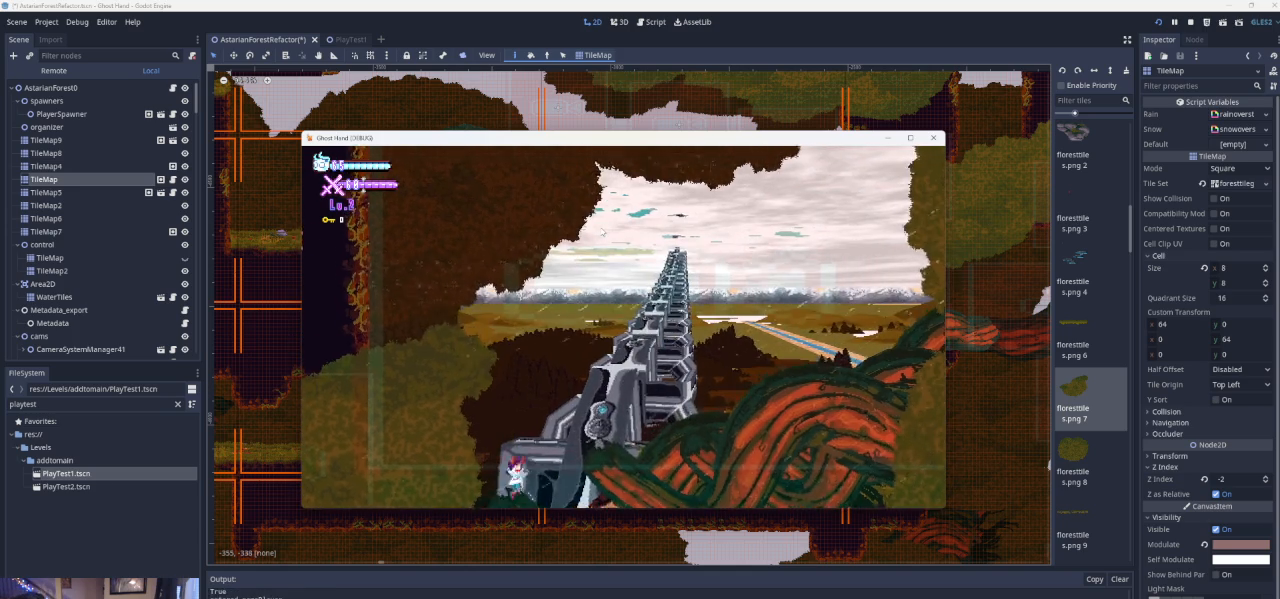
{"buttons": ["CROSS"], "left_stick": "right", "events": [[233, "CROSS", "up"], [433, "CROSS", "down"]]}
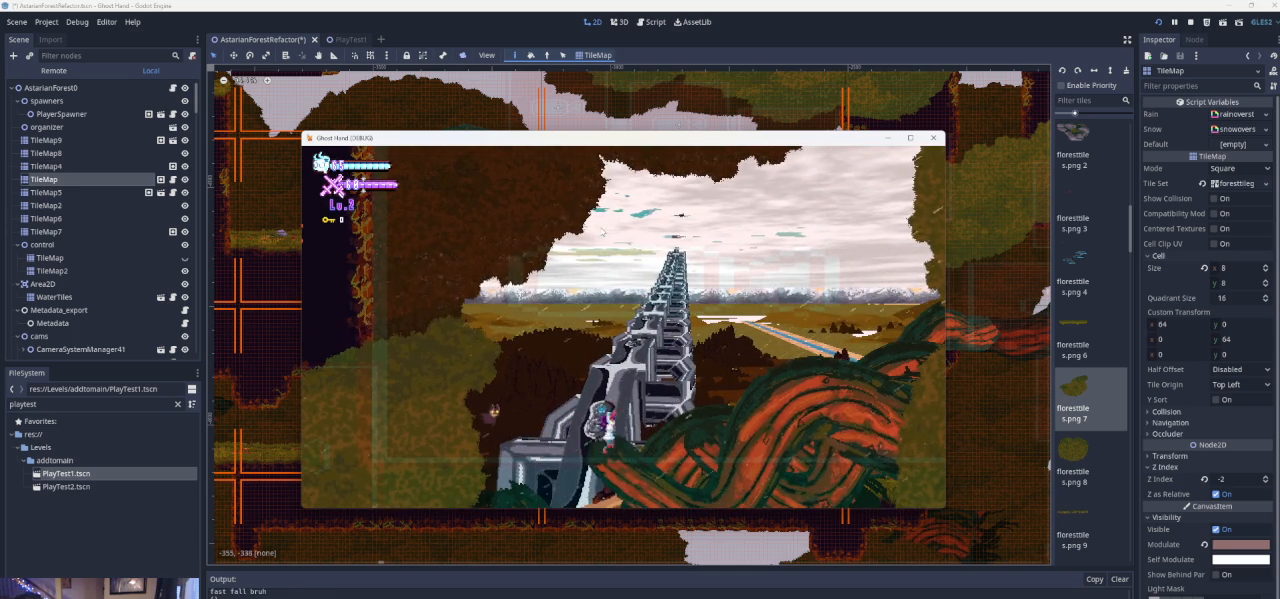
{"buttons": [], "left_stick": "right", "events": [[267, "CROSS", "up"]]}
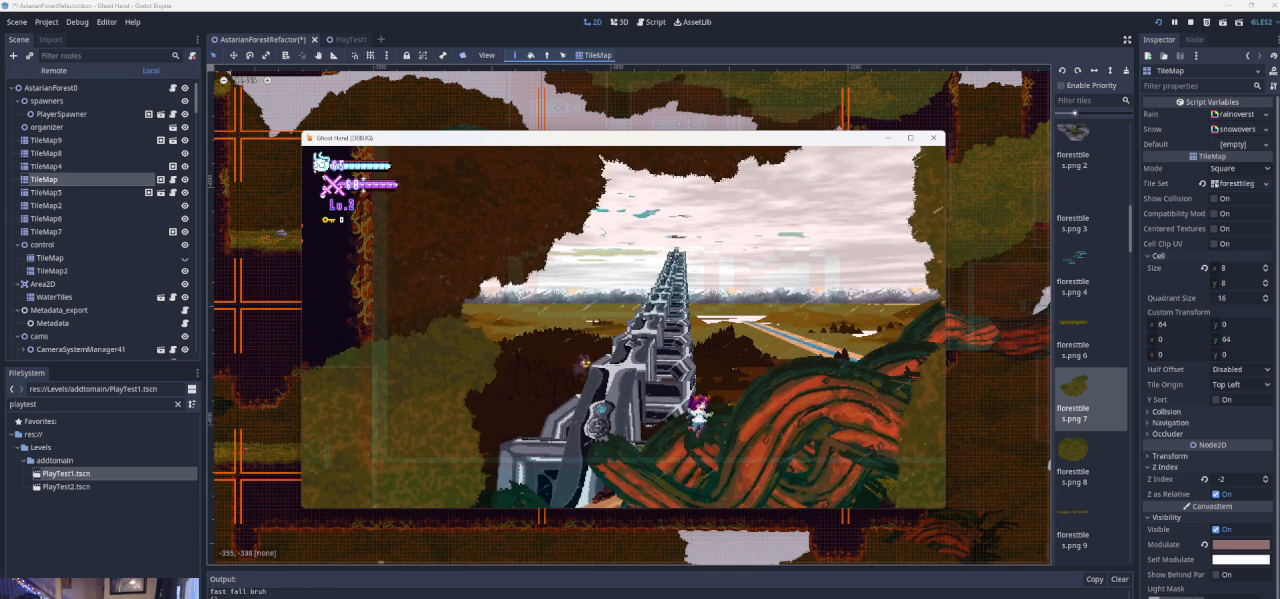
{"buttons": [], "left_stick": "right", "events": []}
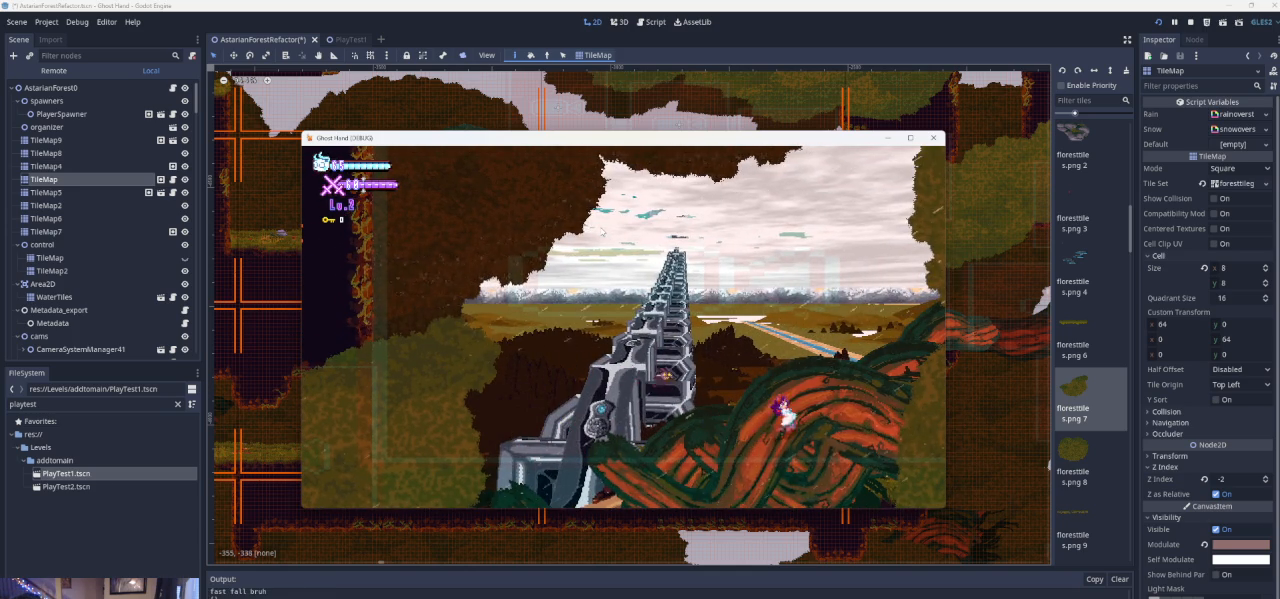
{"buttons": [], "left_stick": "center", "events": [[233, "left_stick", "center"]]}
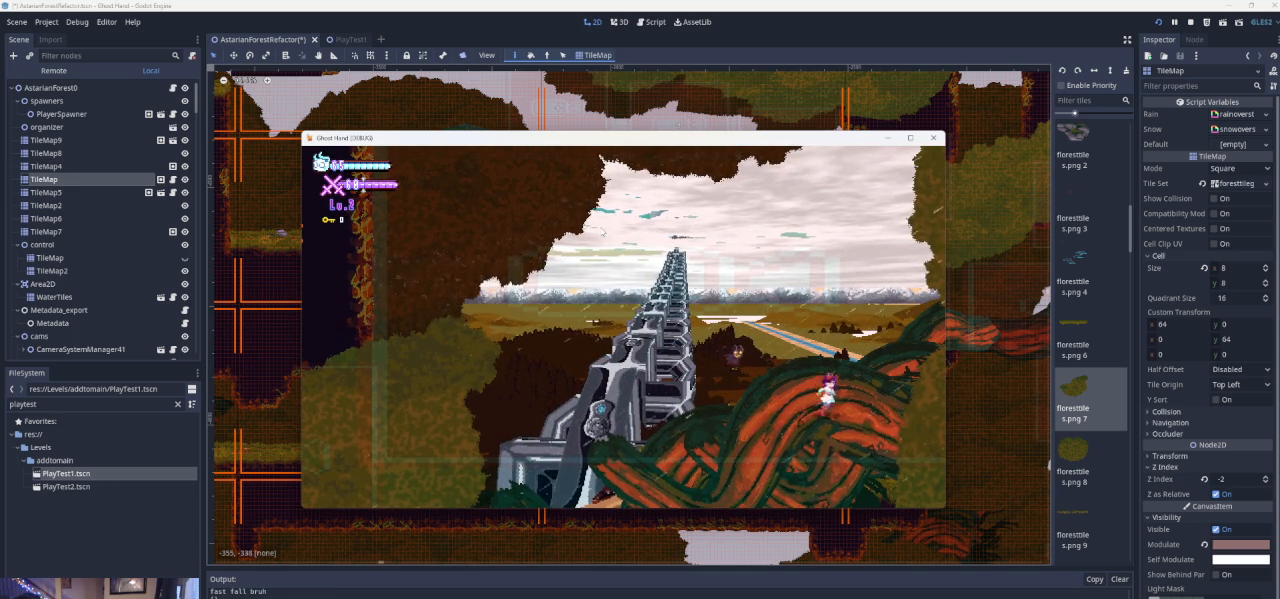
{"buttons": [], "left_stick": "right", "events": [[433, "left_stick", "right"]]}
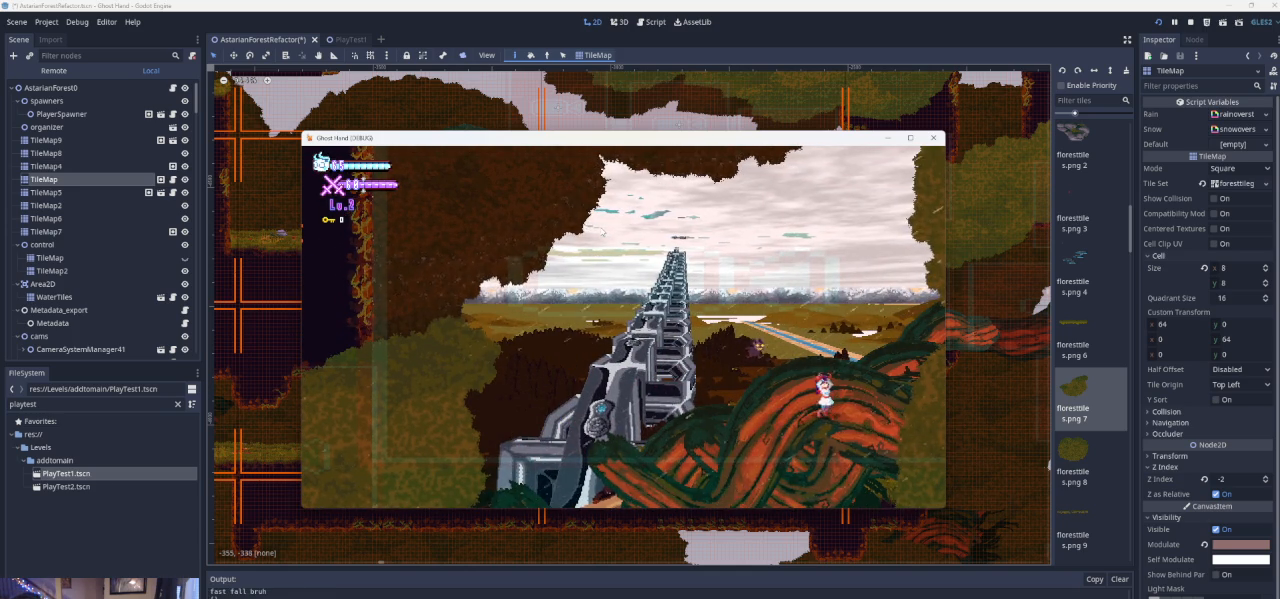
{"buttons": [], "left_stick": "right", "events": [[33, "left_stick", "center"], [300, "left_stick", "right"]]}
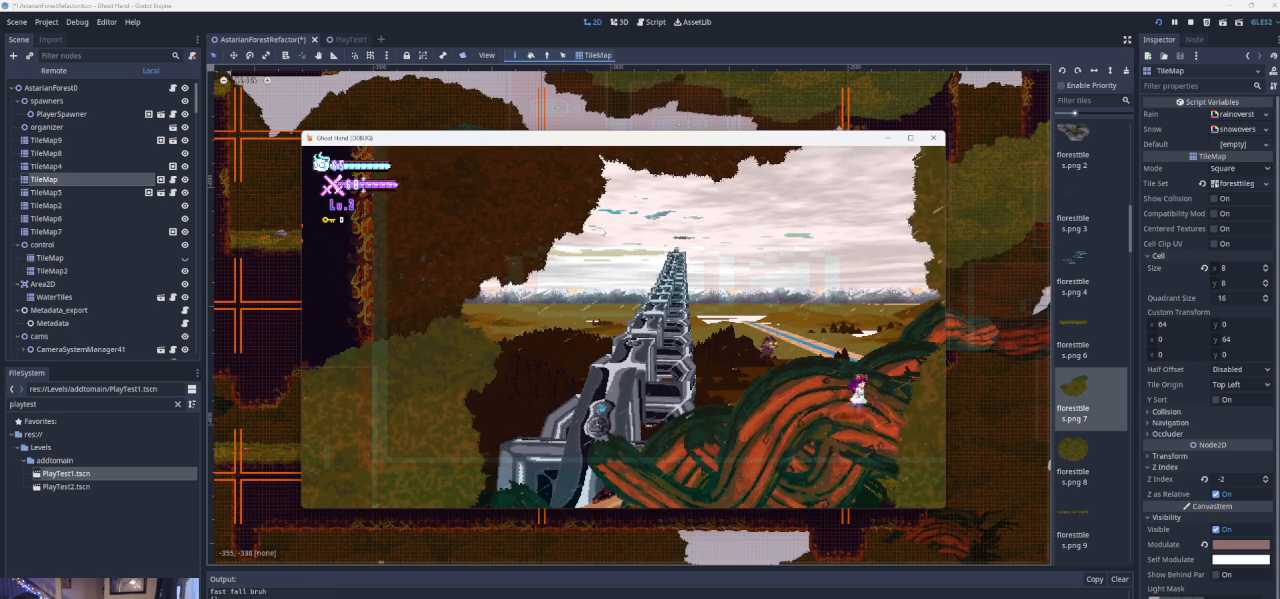
{"buttons": [], "left_stick": "right", "events": []}
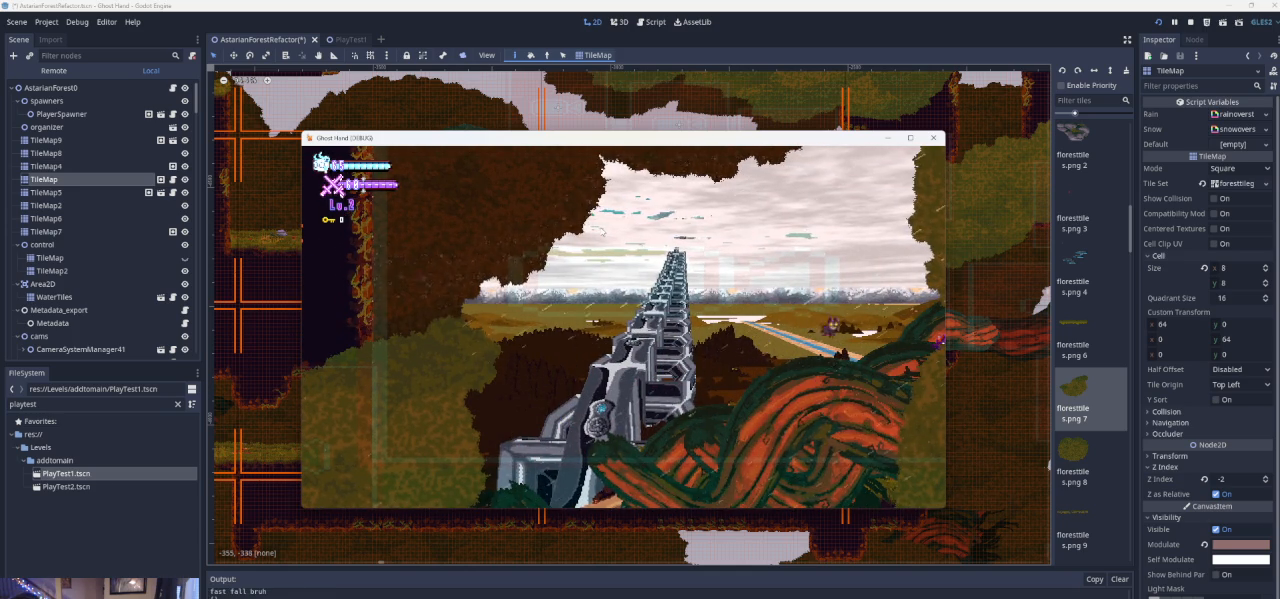
{"buttons": [], "left_stick": "right", "events": []}
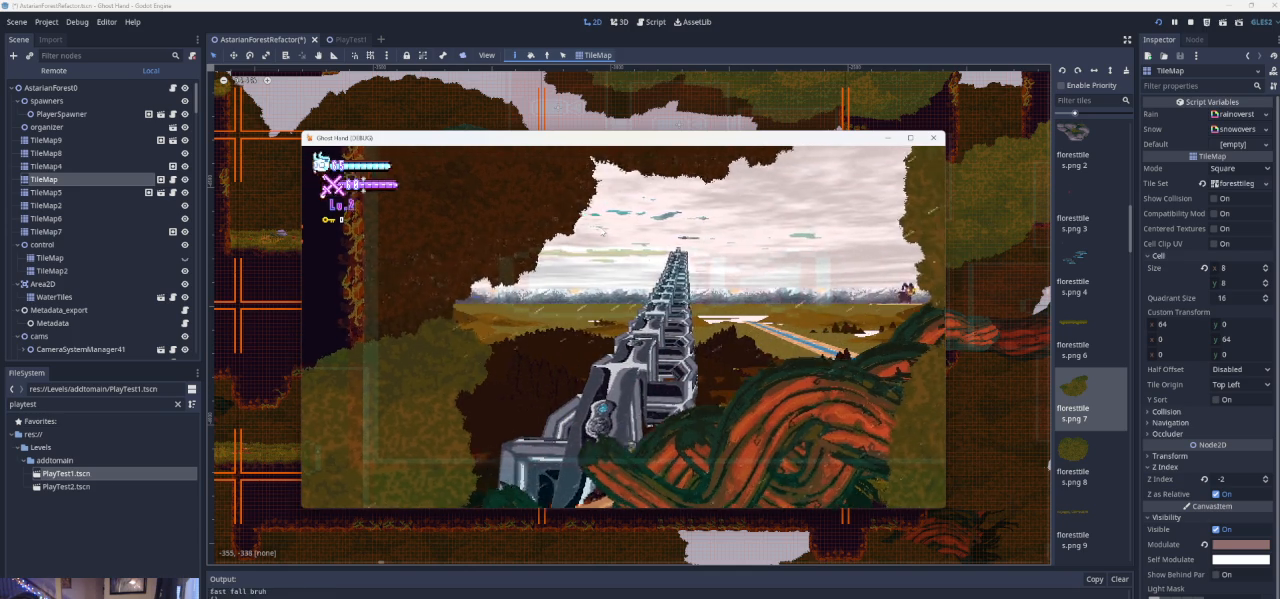
{"buttons": [], "left_stick": "center", "events": [[467, "left_stick", "center"]]}
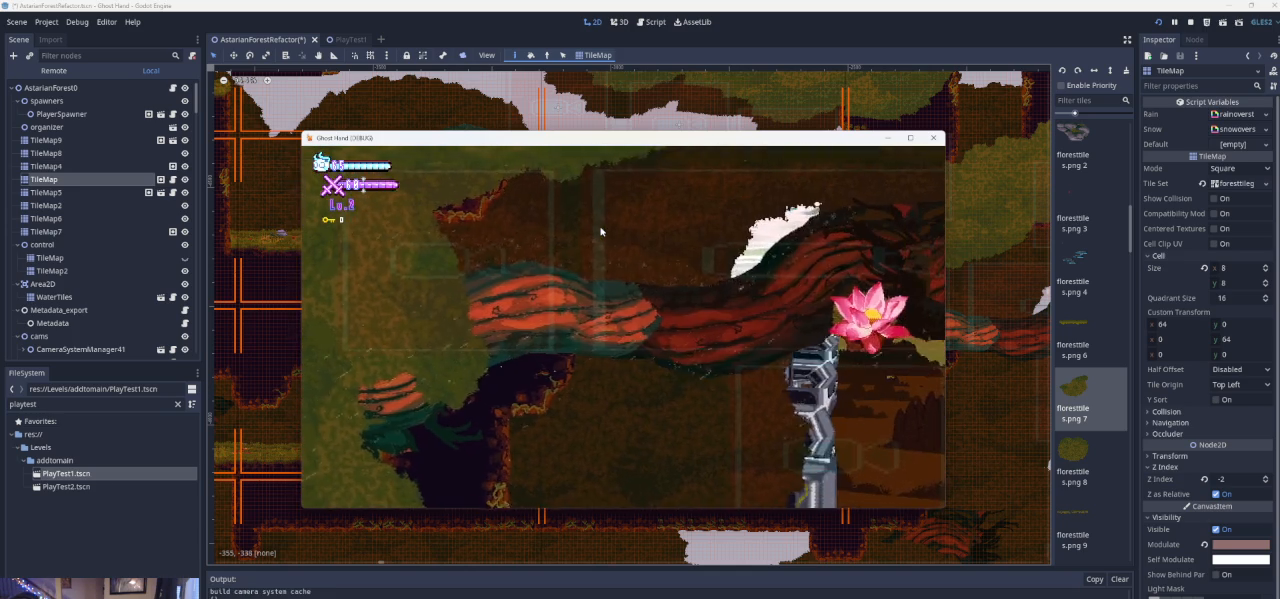
{"buttons": ["CROSS"], "left_stick": "right", "events": [[333, "left_stick", "right"], [367, "CROSS", "down"]]}
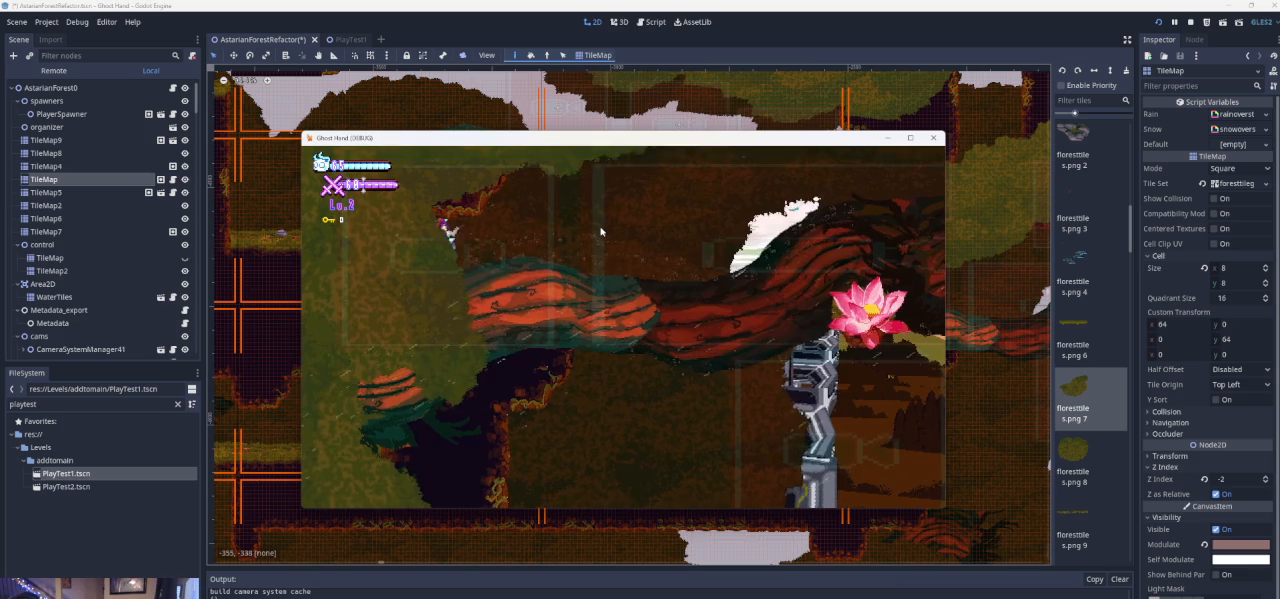
{"buttons": [], "left_stick": "left", "events": [[233, "CROSS", "up"], [367, "left_stick", "center"], [433, "left_stick", "left"]]}
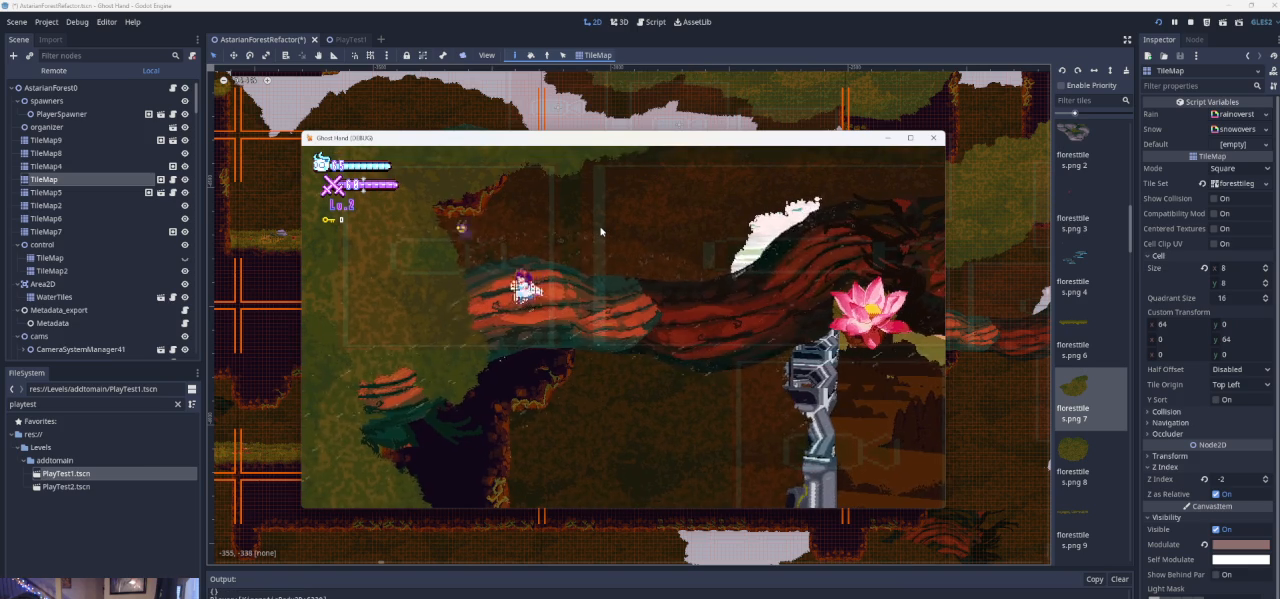
{"buttons": [], "left_stick": "right", "events": [[67, "left_stick", "center"], [500, "left_stick", "right"]]}
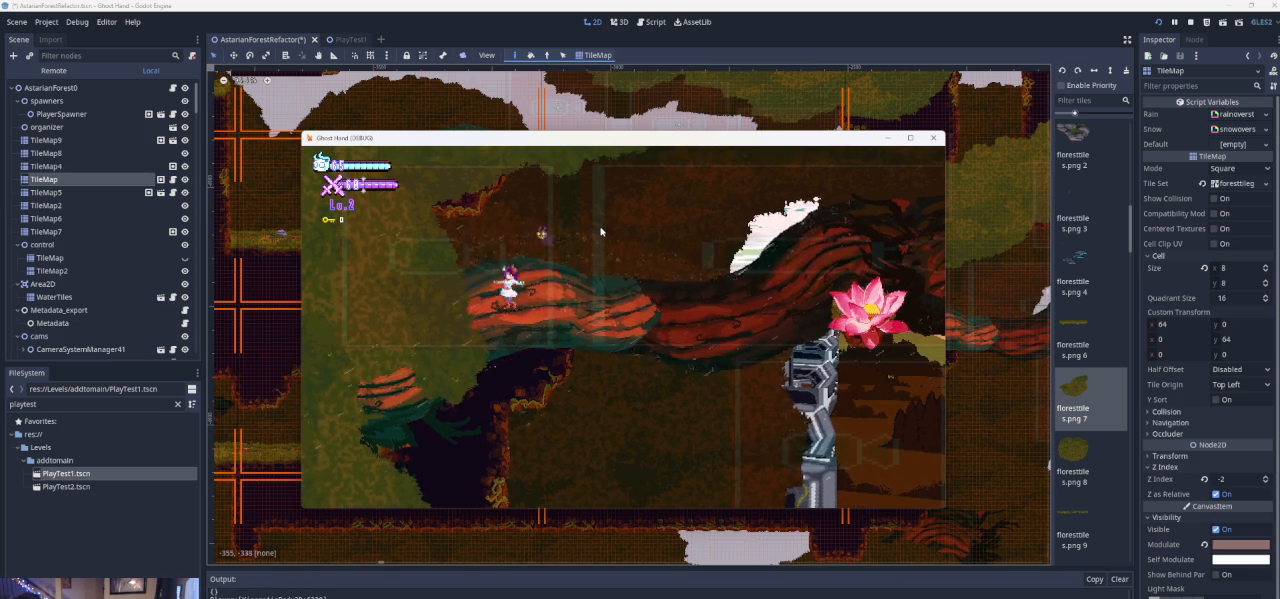
{"buttons": [], "left_stick": "center", "events": [[233, "left_stick", "center"]]}
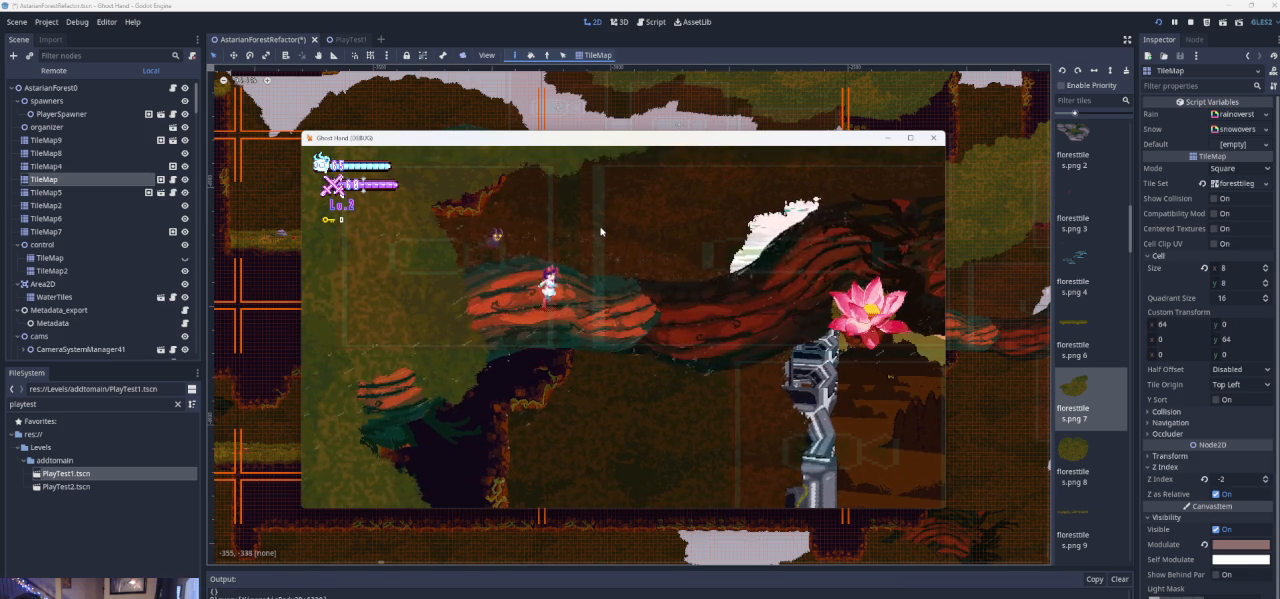
{"buttons": ["CROSS"], "left_stick": "right", "events": [[33, "left_stick", "right"], [367, "CROSS", "down"]]}
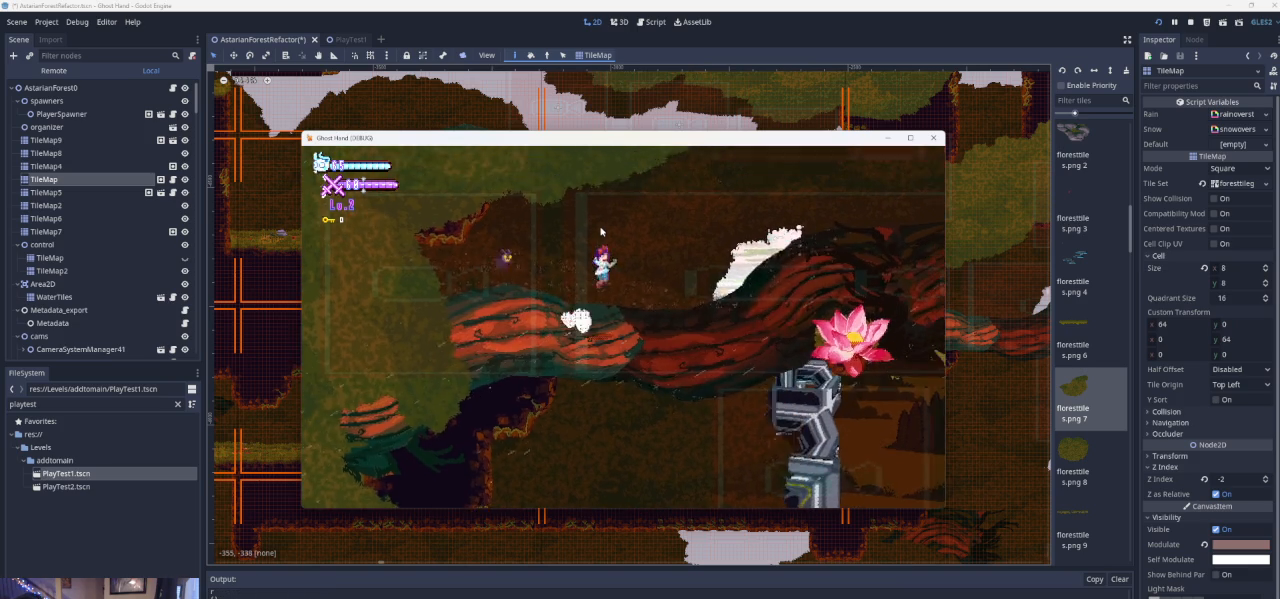
{"buttons": [], "left_stick": "right", "events": [[500, "CROSS", "up"]]}
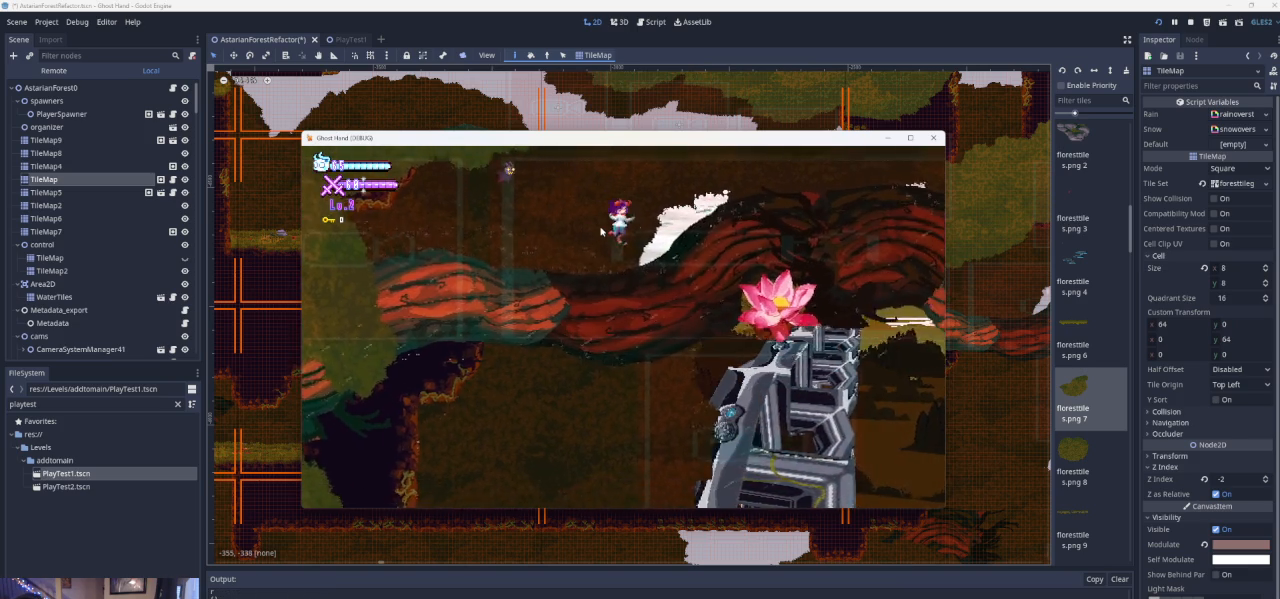
{"buttons": ["CROSS"], "left_stick": "right", "events": [[200, "CROSS", "down"]]}
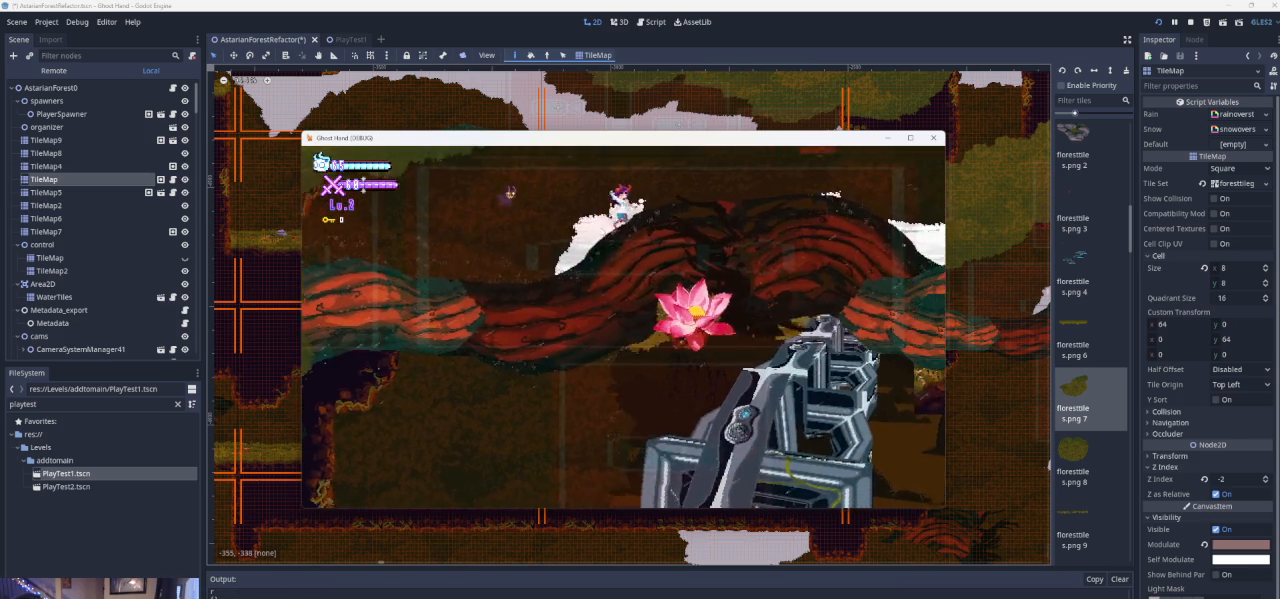
{"buttons": [], "left_stick": "center", "events": [[100, "CROSS", "up"], [300, "left_stick", "center"]]}
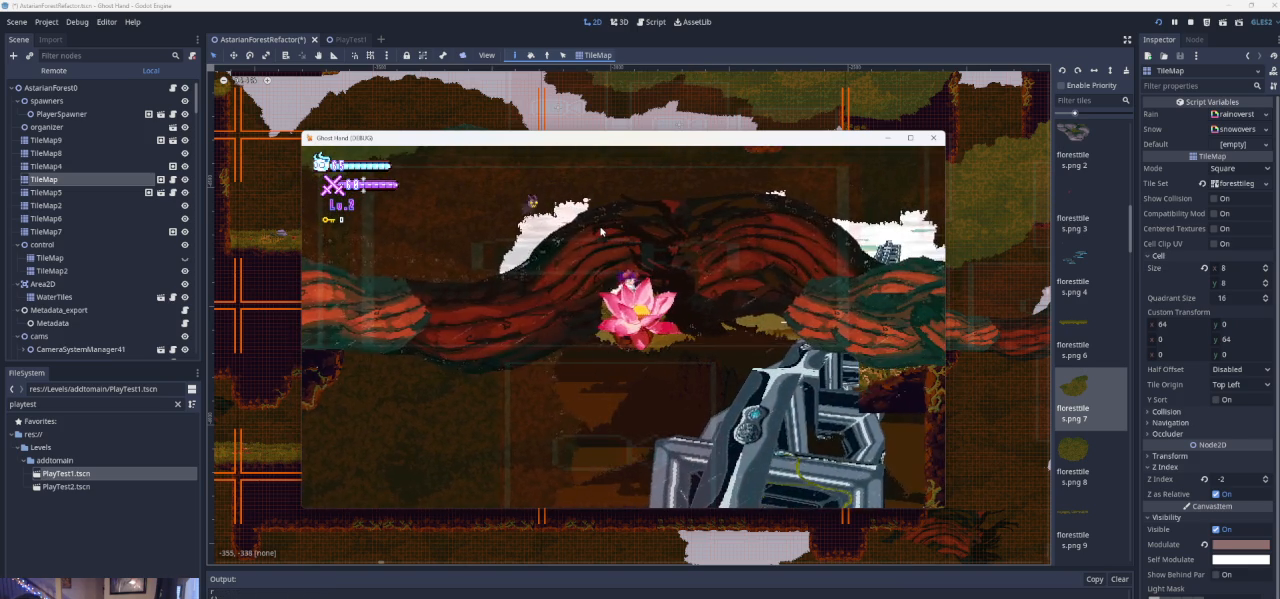
{"buttons": [], "left_stick": "center", "events": [[33, "left_stick", "right"], [100, "left_stick", "center"]]}